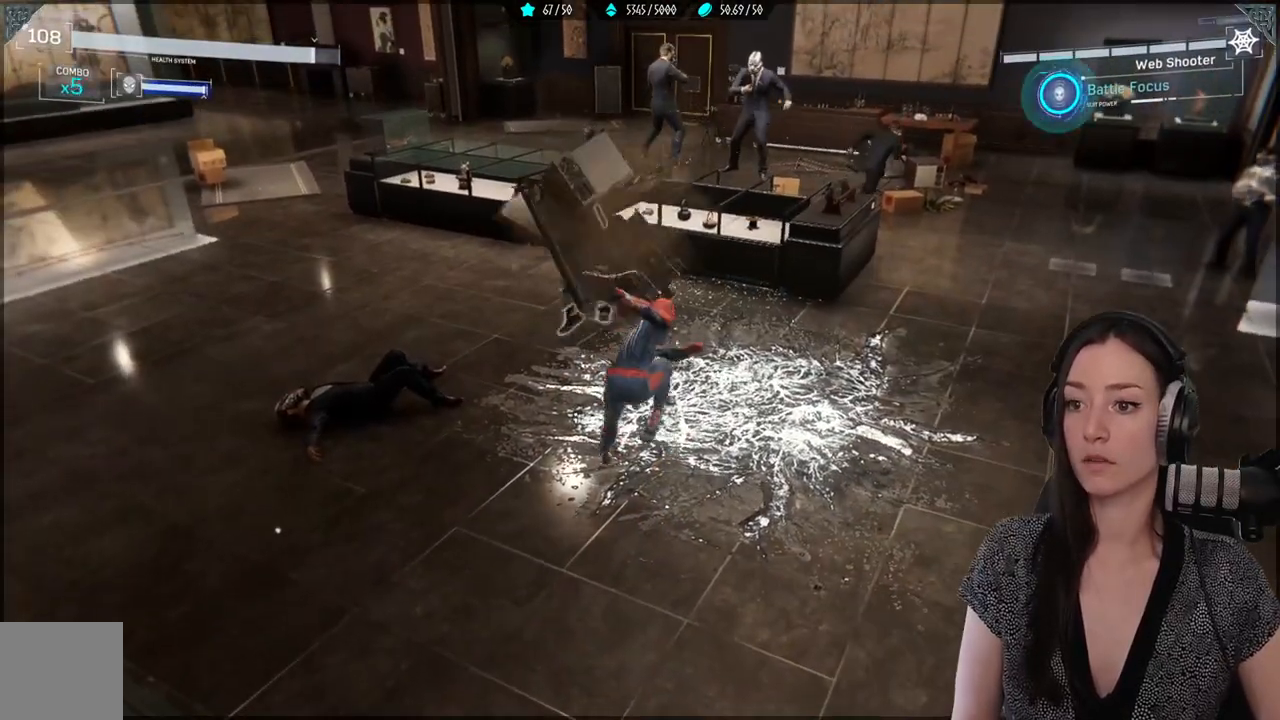
Gameplay with a controller (Xbox layout); each line is a JSON object with the inputs held at the frame after it. "events" lists button and stick changes between this image and that frame as [ms after this image, input, new state], when the widget could be followed in between.
{"buttons": [], "left_stick": "up-left", "right_stick": "center", "events": [[67, "L1", "up"], [67, "R1", "up"], [300, "X", "down"], [367, "left_stick", "up-left"], [400, "X", "up"]]}
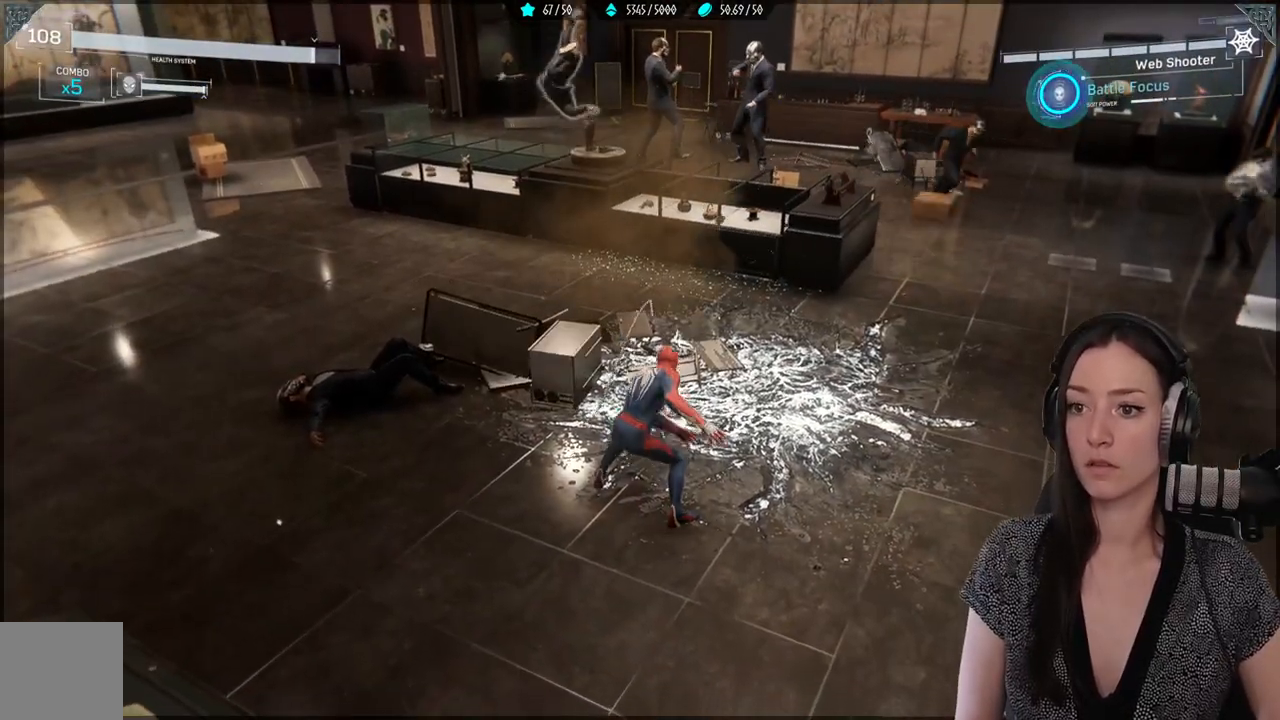
{"buttons": ["X"], "left_stick": "up-left", "right_stick": "center", "events": [[17, "X", "down"], [167, "X", "up"], [233, "X", "down"]]}
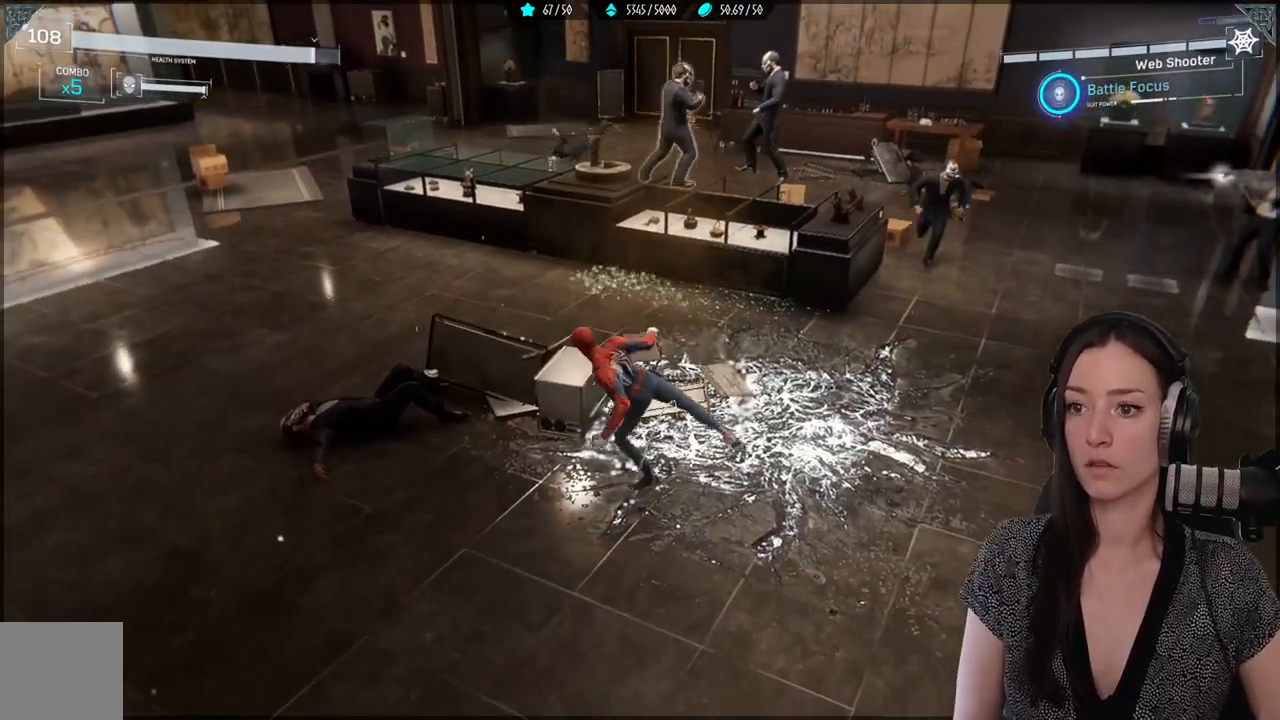
{"buttons": [], "left_stick": "up", "right_stick": "center", "events": [[133, "X", "up"], [333, "left_stick", "up"]]}
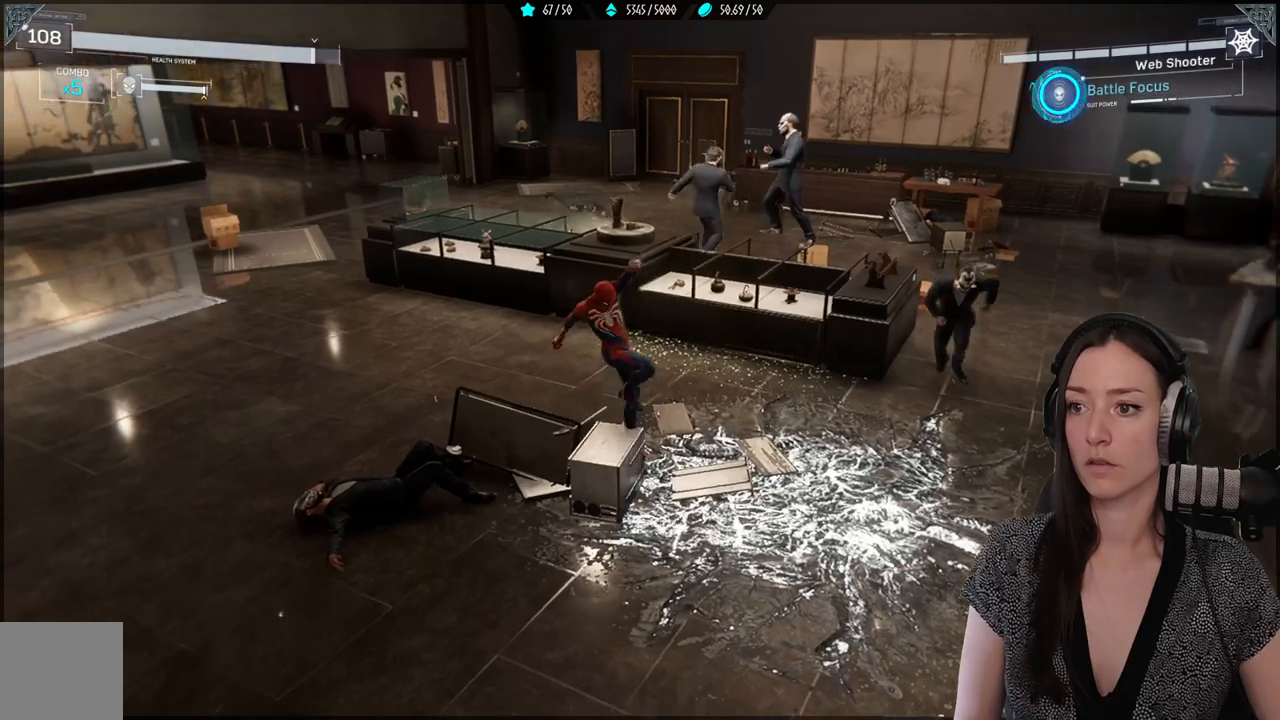
{"buttons": ["Y"], "left_stick": "center", "right_stick": "center", "events": [[33, "left_stick", "up-right"], [100, "Y", "down"], [183, "Y", "up"], [283, "Y", "down"], [283, "left_stick", "center"], [367, "Y", "up"], [450, "Y", "down"]]}
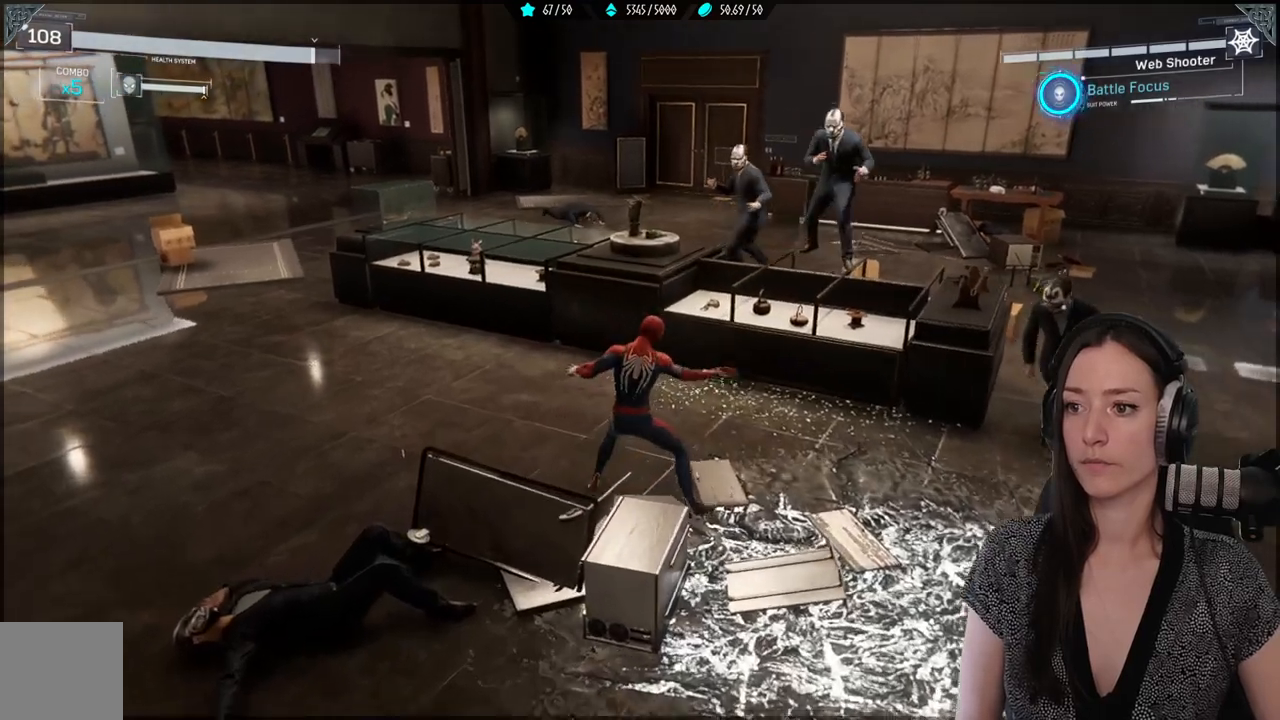
{"buttons": [], "left_stick": "center", "right_stick": "center", "events": [[83, "Y", "up"], [133, "Y", "down"], [283, "Y", "up"]]}
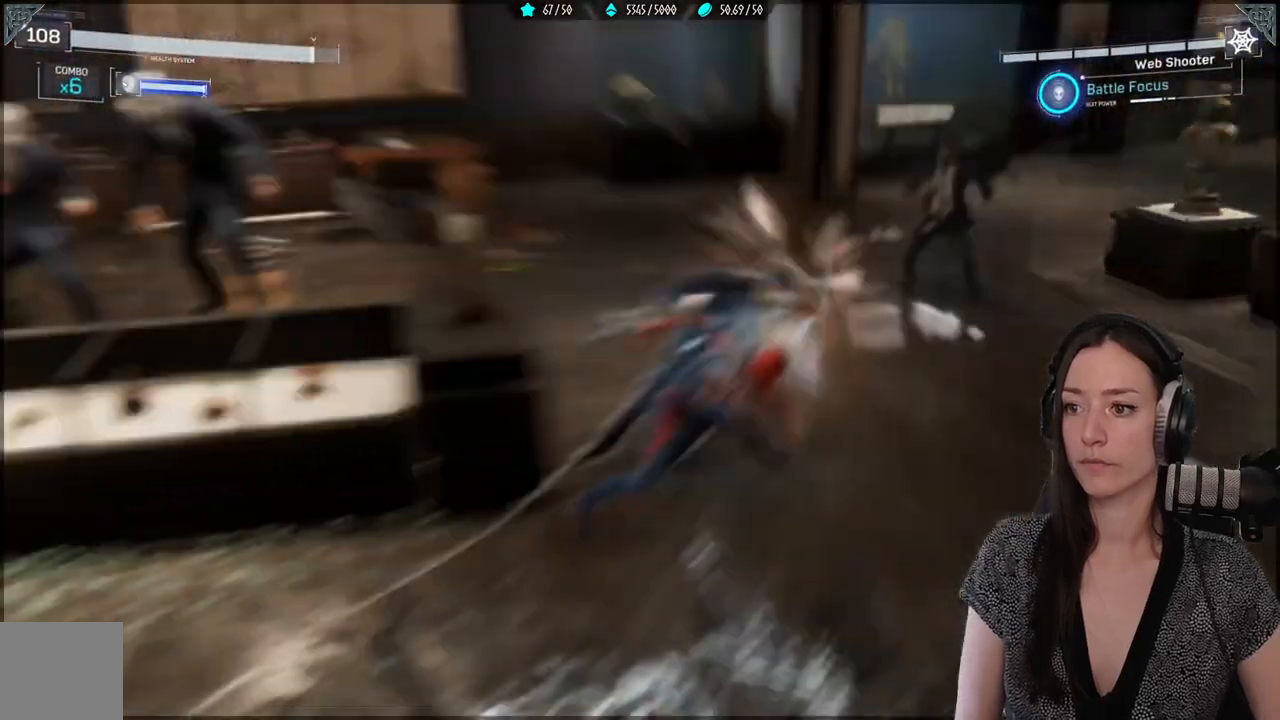
{"buttons": ["X"], "left_stick": "center", "right_stick": "center", "events": [[17, "X", "down"], [100, "X", "up"], [200, "X", "down"], [300, "X", "up"], [367, "X", "down"]]}
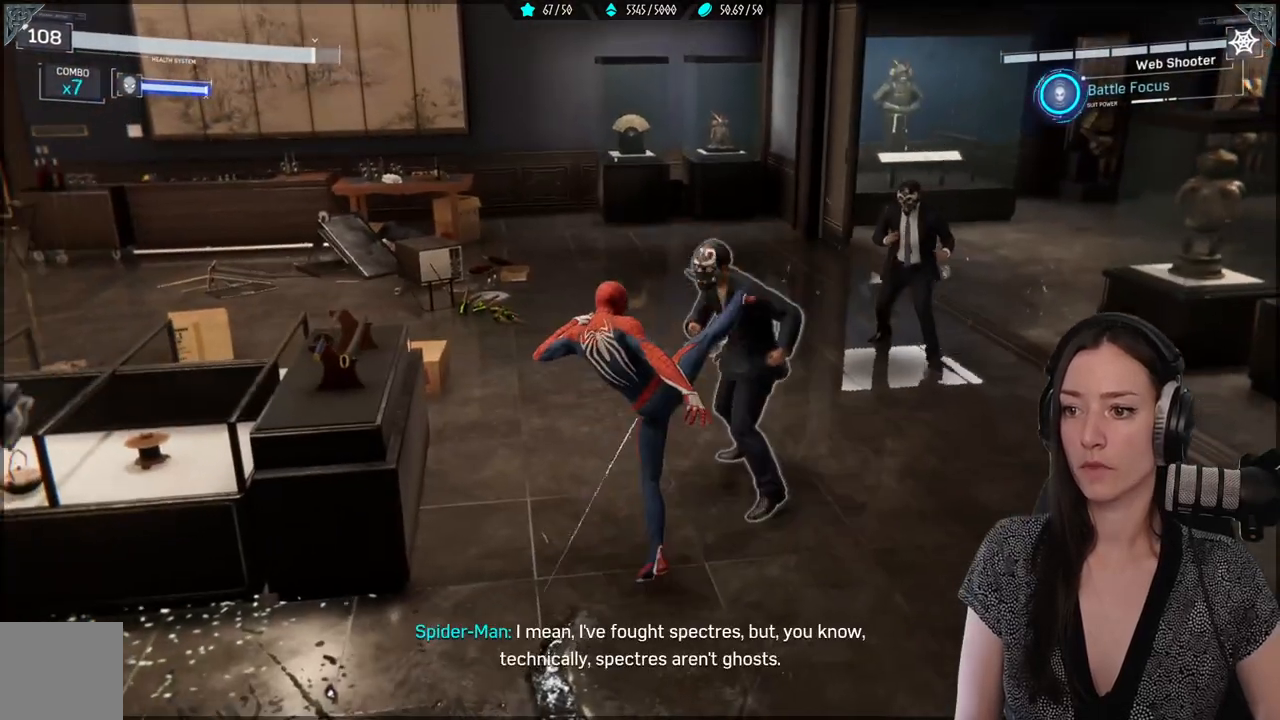
{"buttons": ["X"], "left_stick": "center", "right_stick": "center", "events": []}
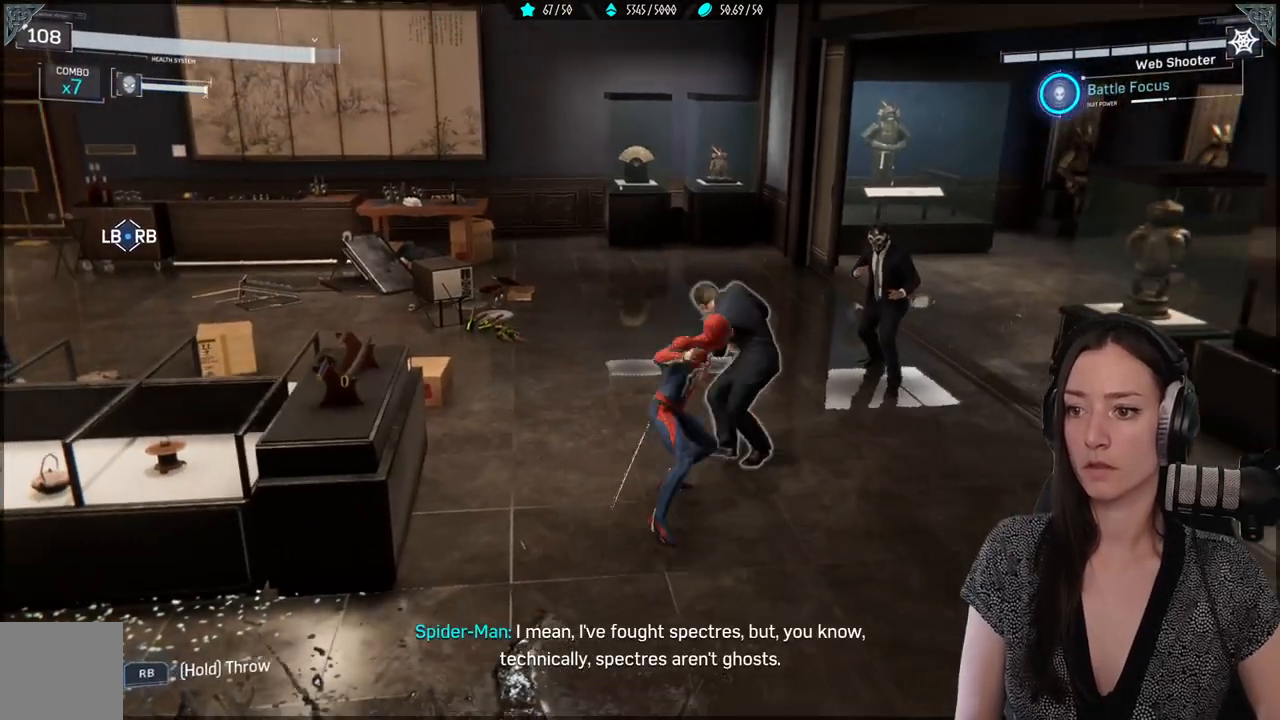
{"buttons": ["X"], "left_stick": "center", "right_stick": "center", "events": [[133, "X", "up"], [267, "X", "down"], [350, "X", "up"], [450, "X", "down"]]}
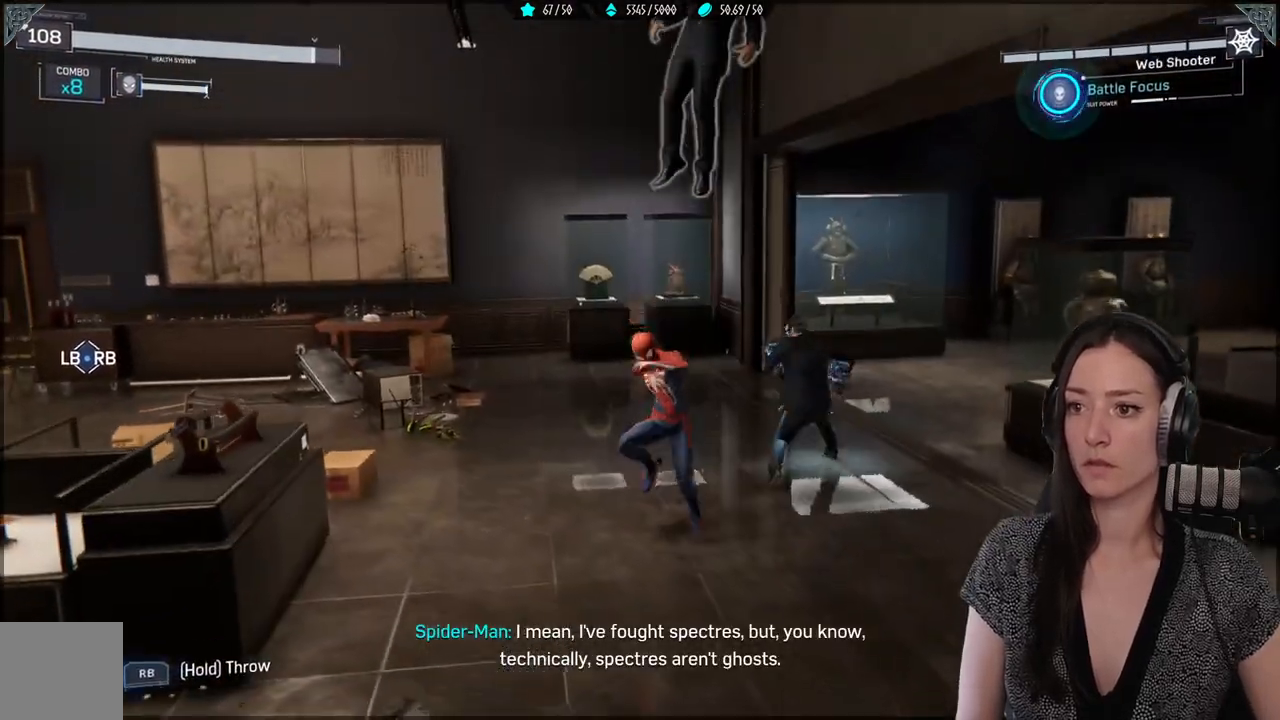
{"buttons": ["X"], "left_stick": "center", "right_stick": "center", "events": [[17, "X", "up"], [117, "X", "down"], [217, "X", "up"], [300, "X", "down"], [417, "X", "up"], [500, "X", "down"]]}
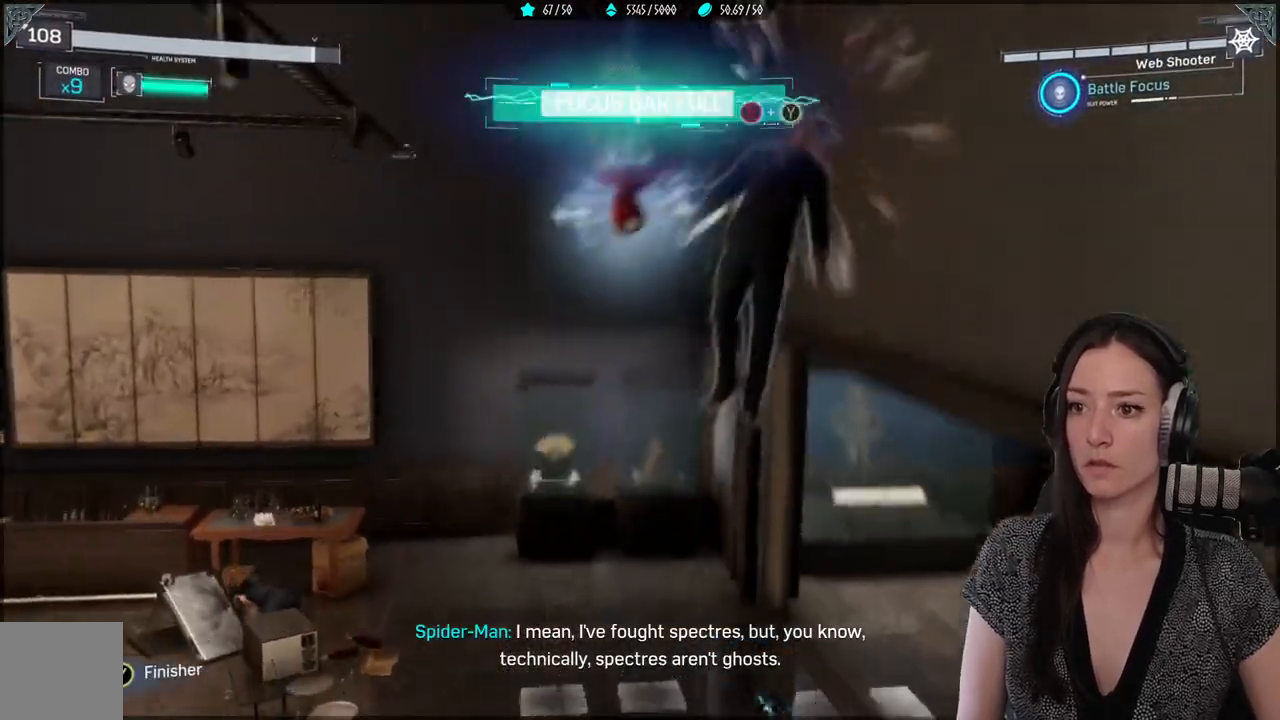
{"buttons": [], "left_stick": "center", "right_stick": "center", "events": [[100, "X", "up"], [200, "X", "down"], [283, "X", "up"], [383, "X", "down"], [467, "X", "up"]]}
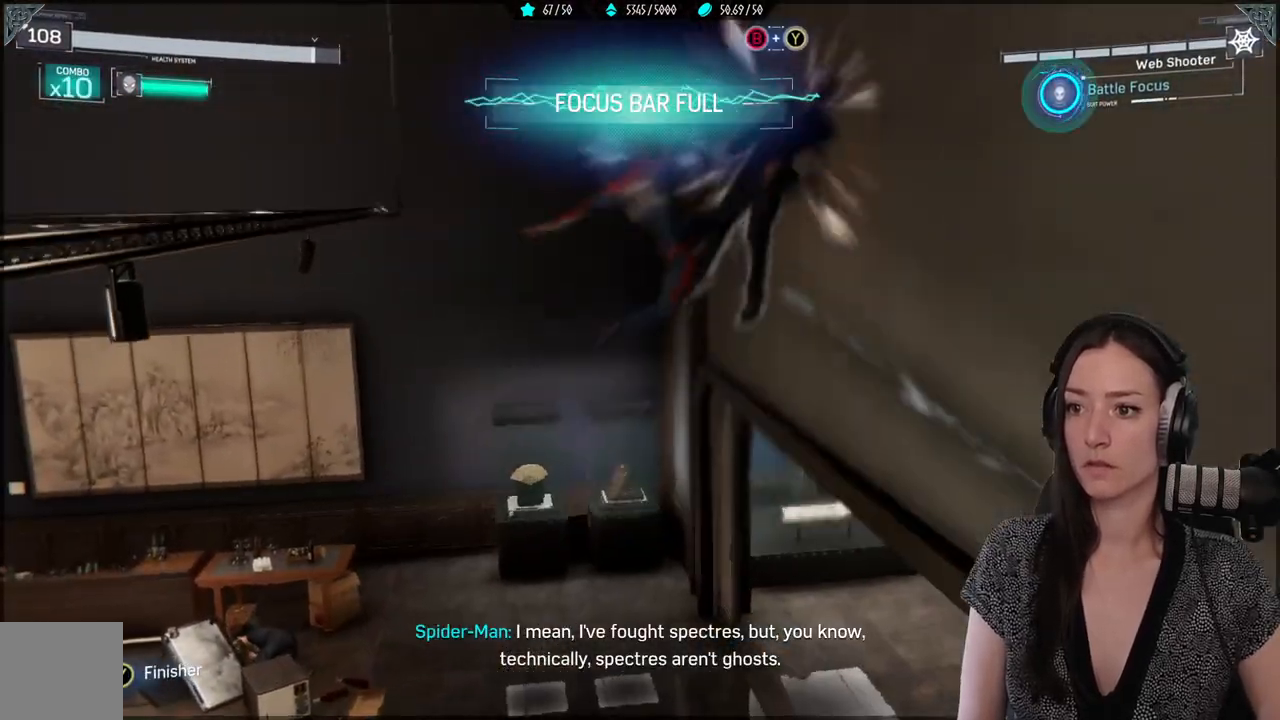
{"buttons": [], "left_stick": "center", "right_stick": "center", "events": []}
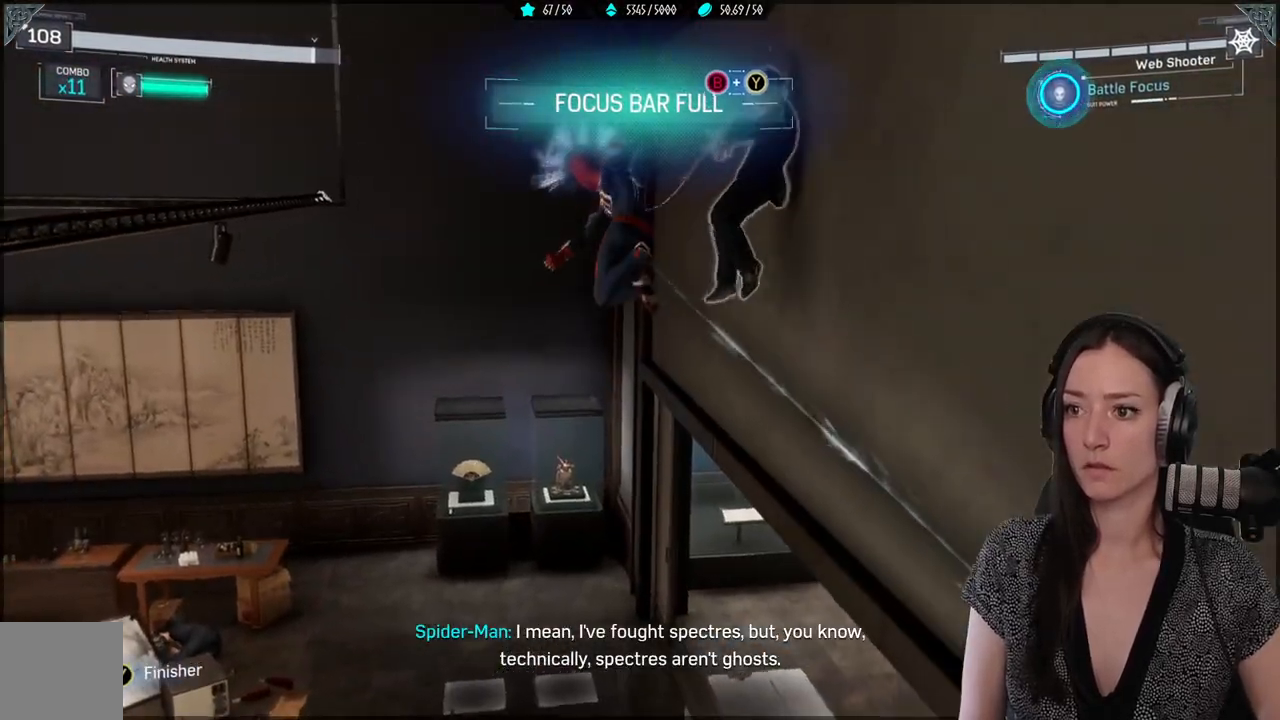
{"buttons": ["X"], "left_stick": "center", "right_stick": "center", "events": [[167, "right_stick", "down-left"], [433, "right_stick", "center"], [500, "X", "down"]]}
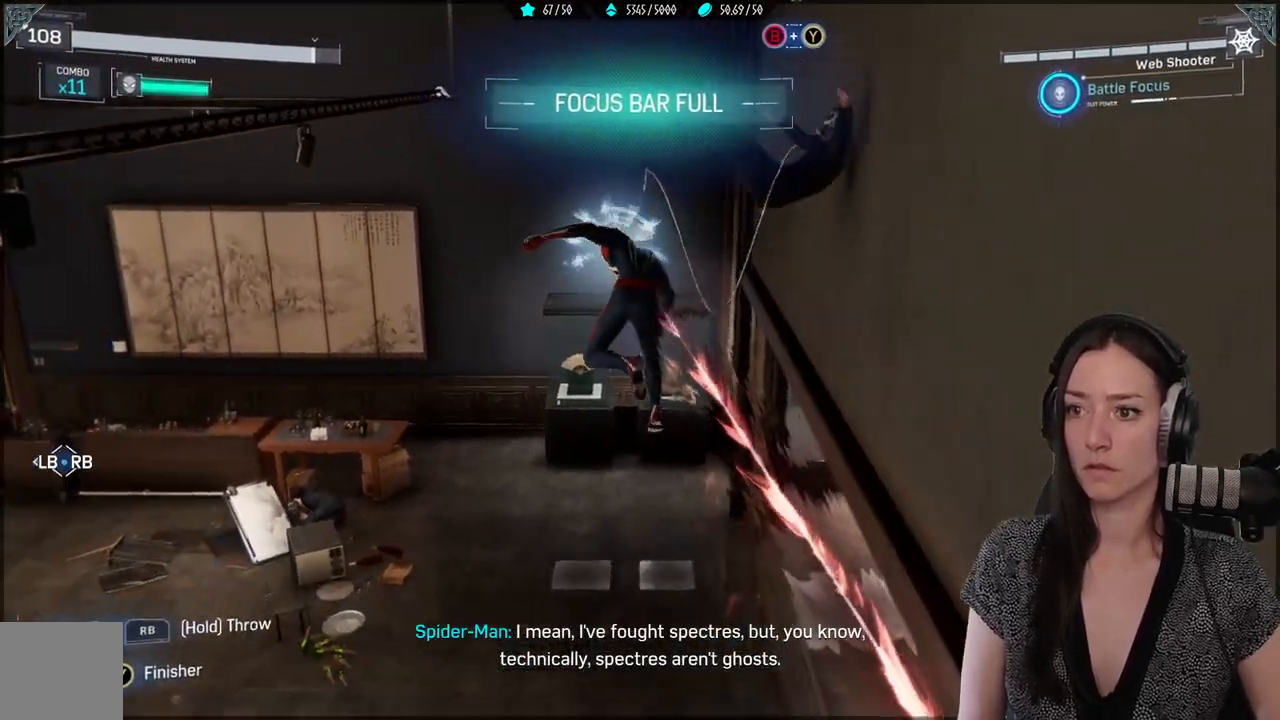
{"buttons": [], "left_stick": "center", "right_stick": "center", "events": [[33, "left_stick", "down-left"], [133, "X", "up"], [467, "left_stick", "center"]]}
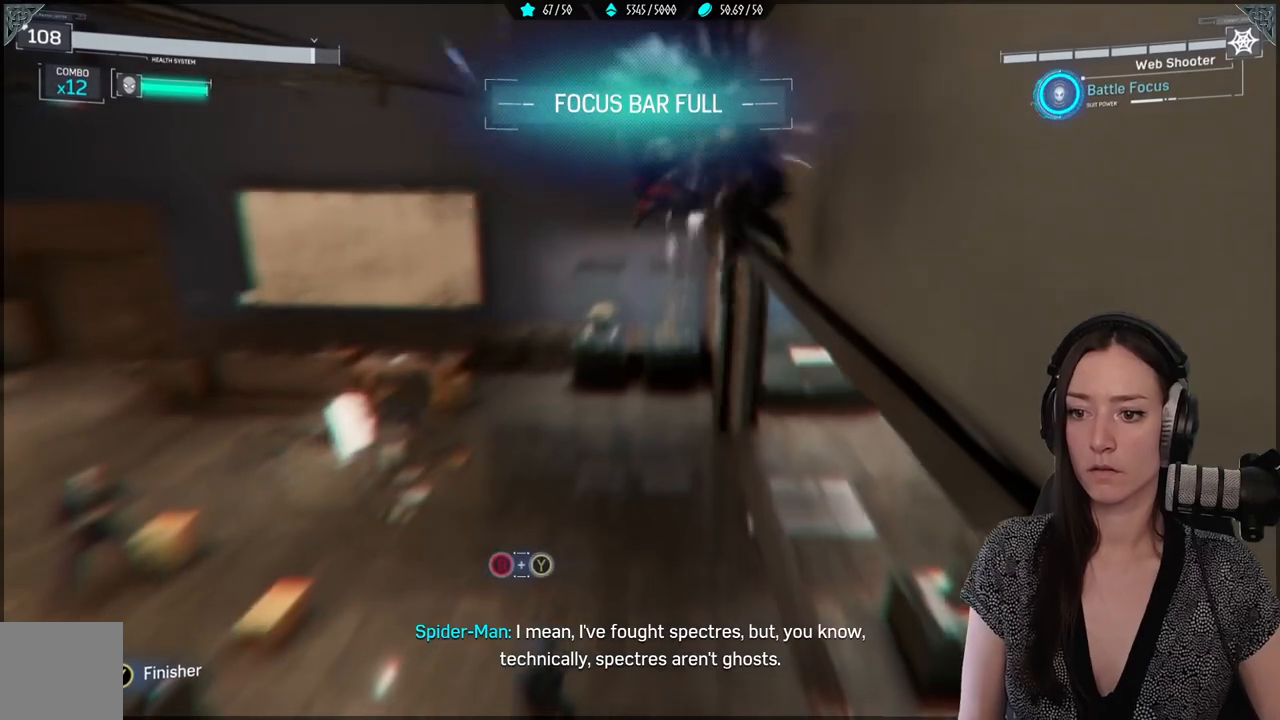
{"buttons": ["B", "Y"], "left_stick": "center", "right_stick": "center", "events": [[217, "B", "down"], [250, "Y", "down"]]}
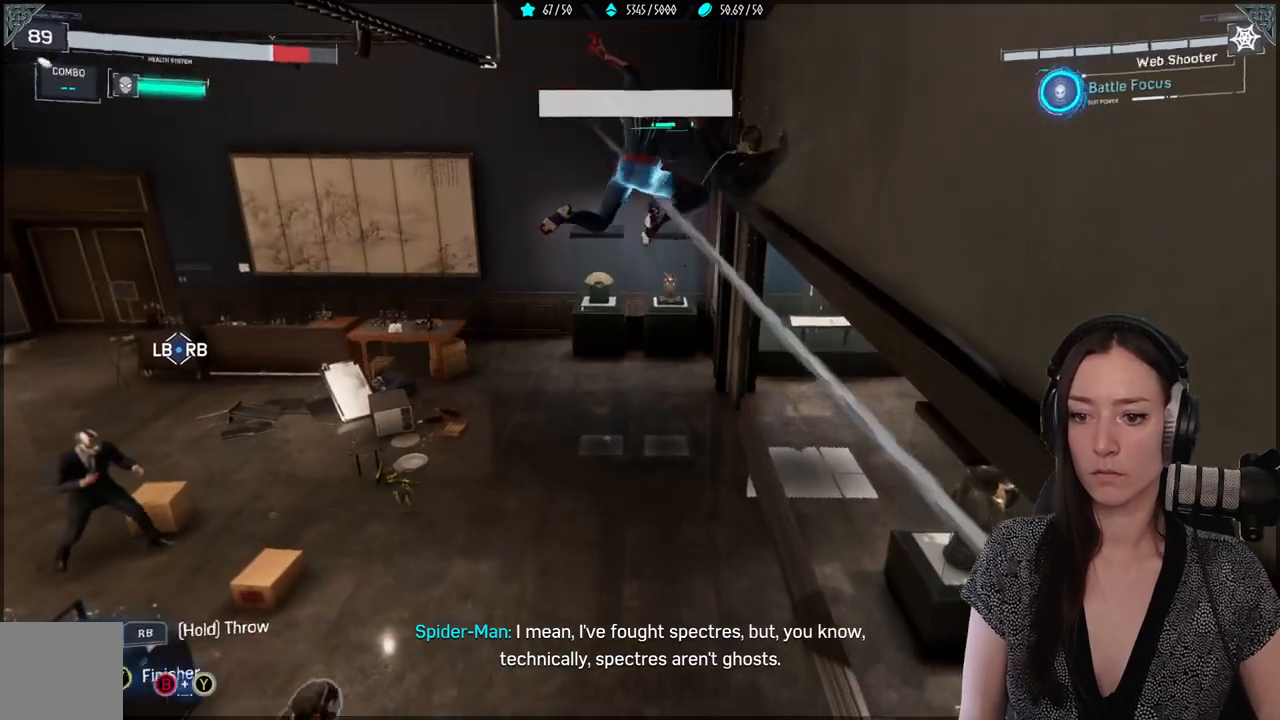
{"buttons": [], "left_stick": "center", "right_stick": "center", "events": [[417, "Y", "up"], [450, "B", "up"]]}
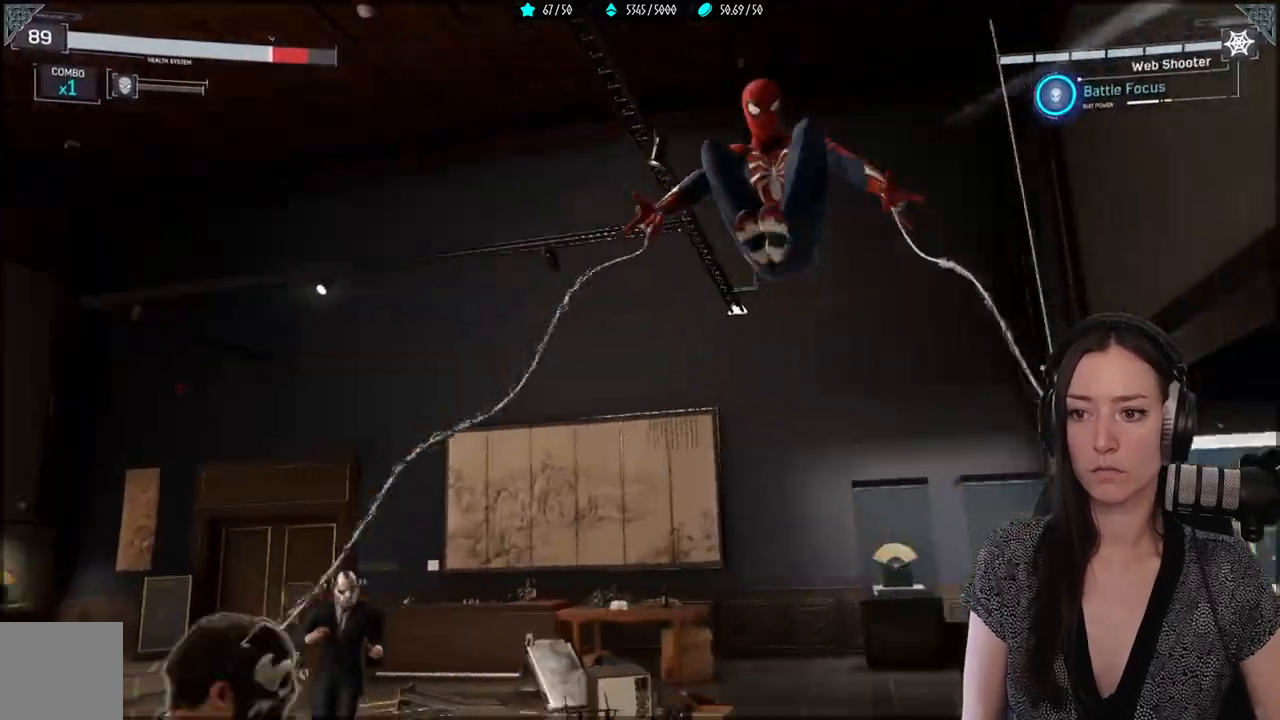
{"buttons": [], "left_stick": "center", "right_stick": "center", "events": []}
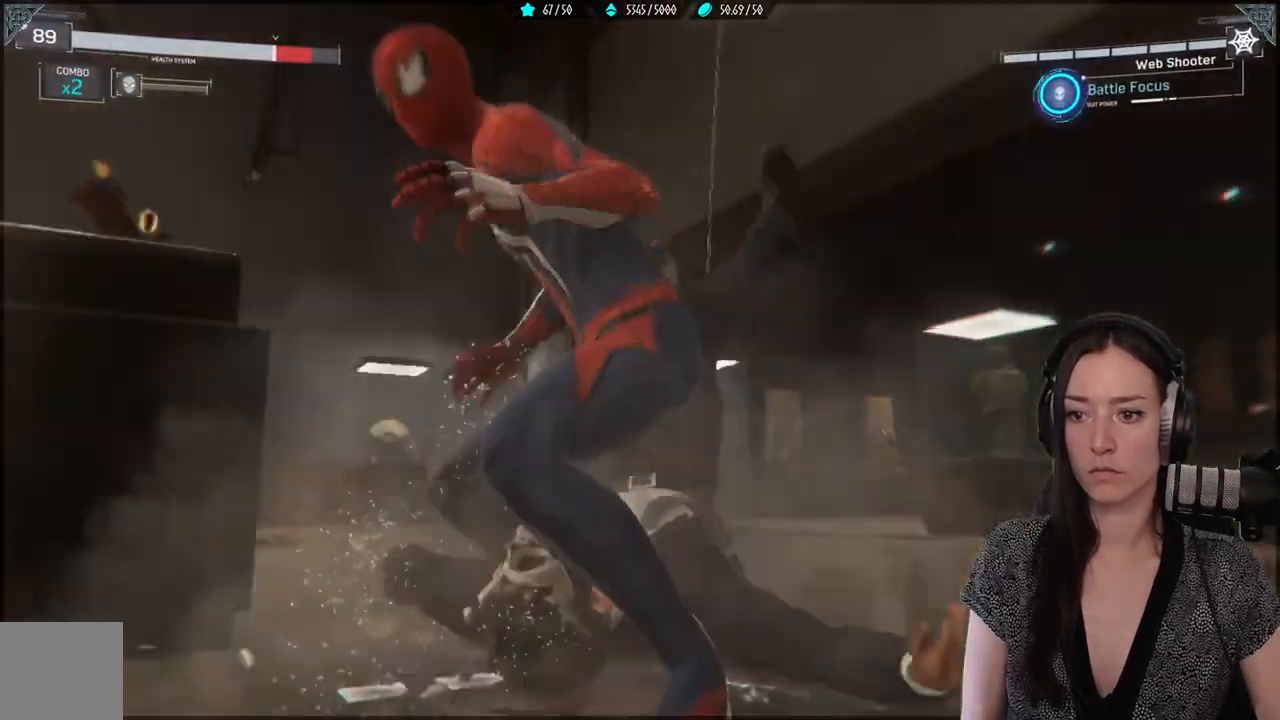
{"buttons": [], "left_stick": "center", "right_stick": "center", "events": [[167, "X", "down"], [267, "X", "up"], [367, "X", "down"], [450, "X", "up"]]}
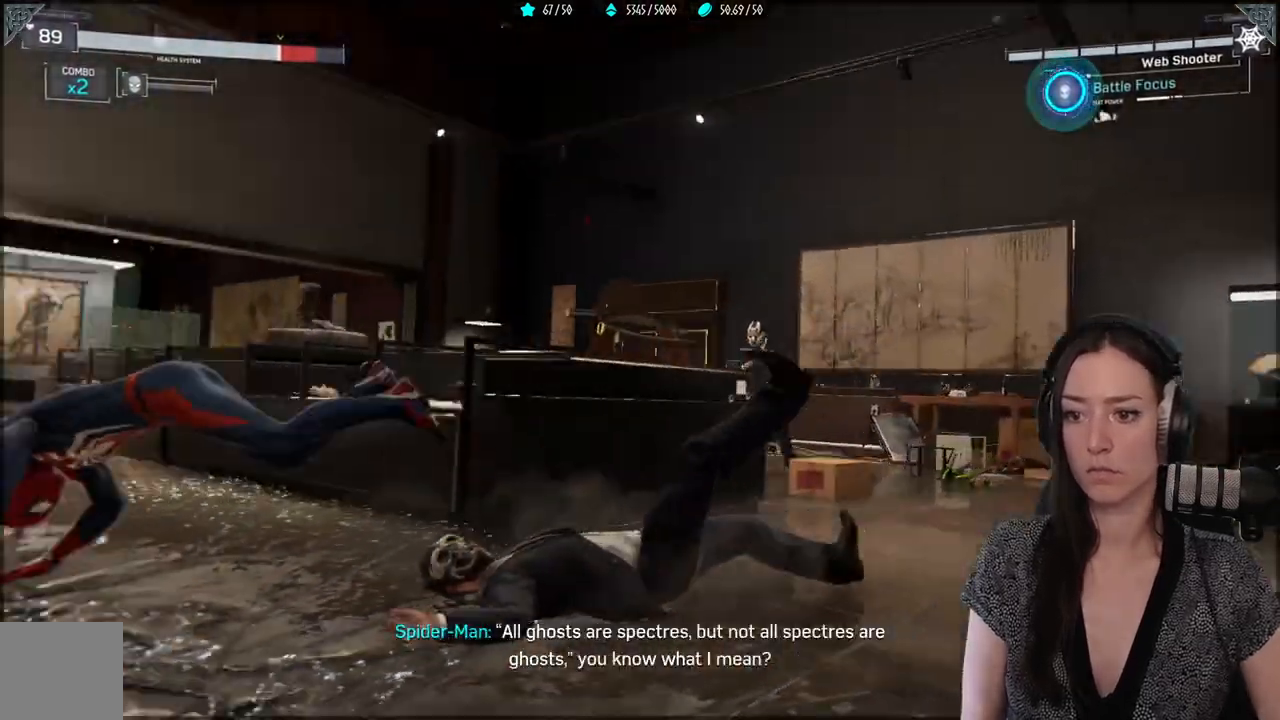
{"buttons": ["X"], "left_stick": "up", "right_stick": "center", "events": [[50, "X", "down"], [167, "X", "up"], [467, "left_stick", "up"], [500, "X", "down"]]}
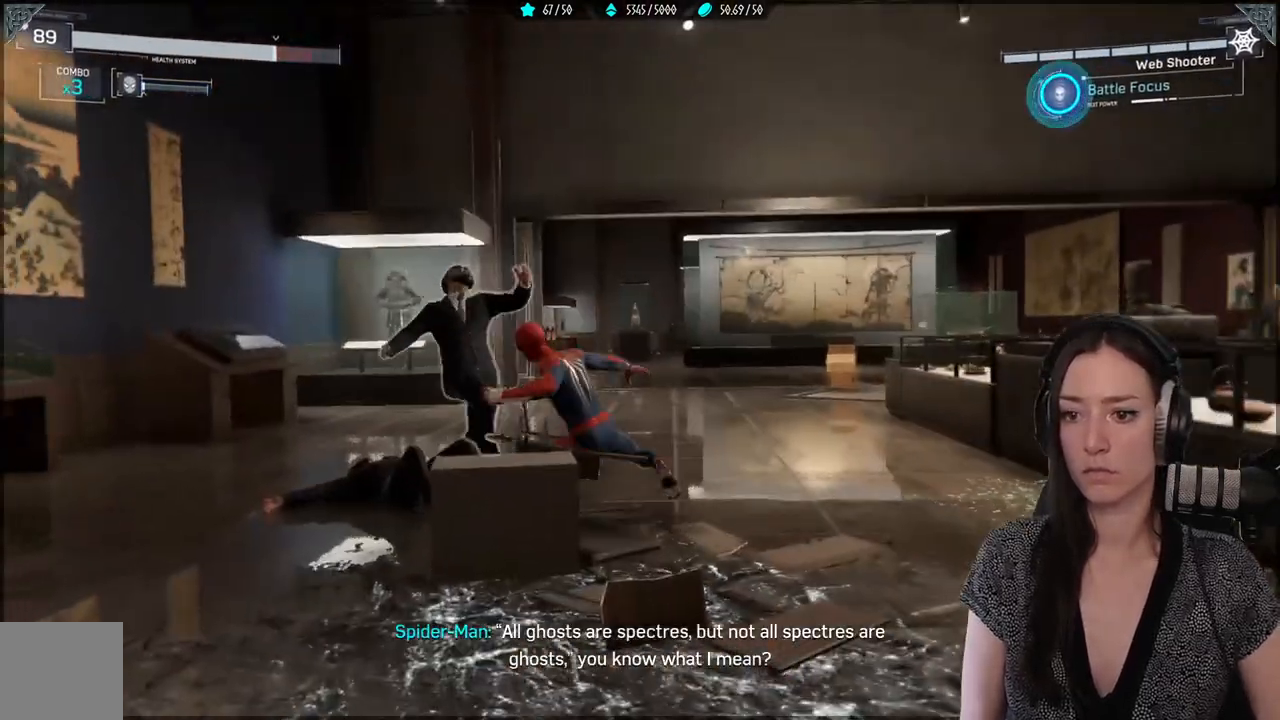
{"buttons": ["X"], "left_stick": "up", "right_stick": "center", "events": [[67, "X", "up"], [183, "X", "down"]]}
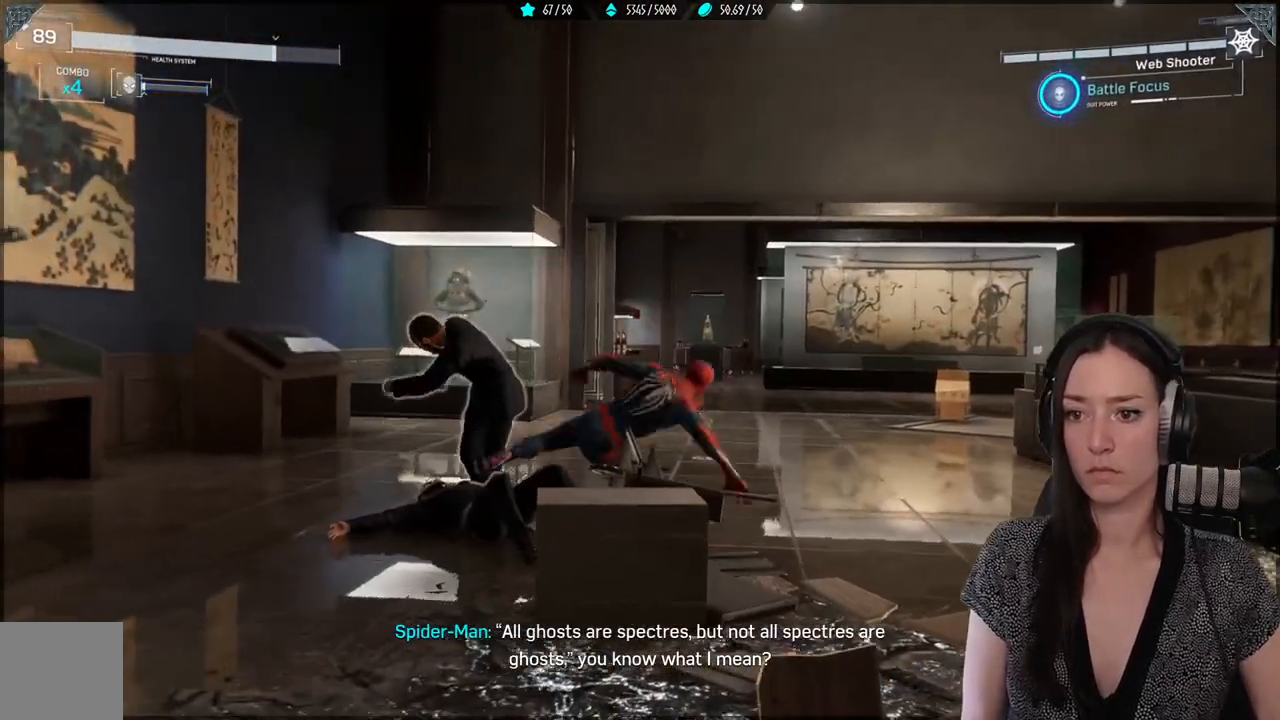
{"buttons": [], "left_stick": "up", "right_stick": "center", "events": [[467, "X", "up"]]}
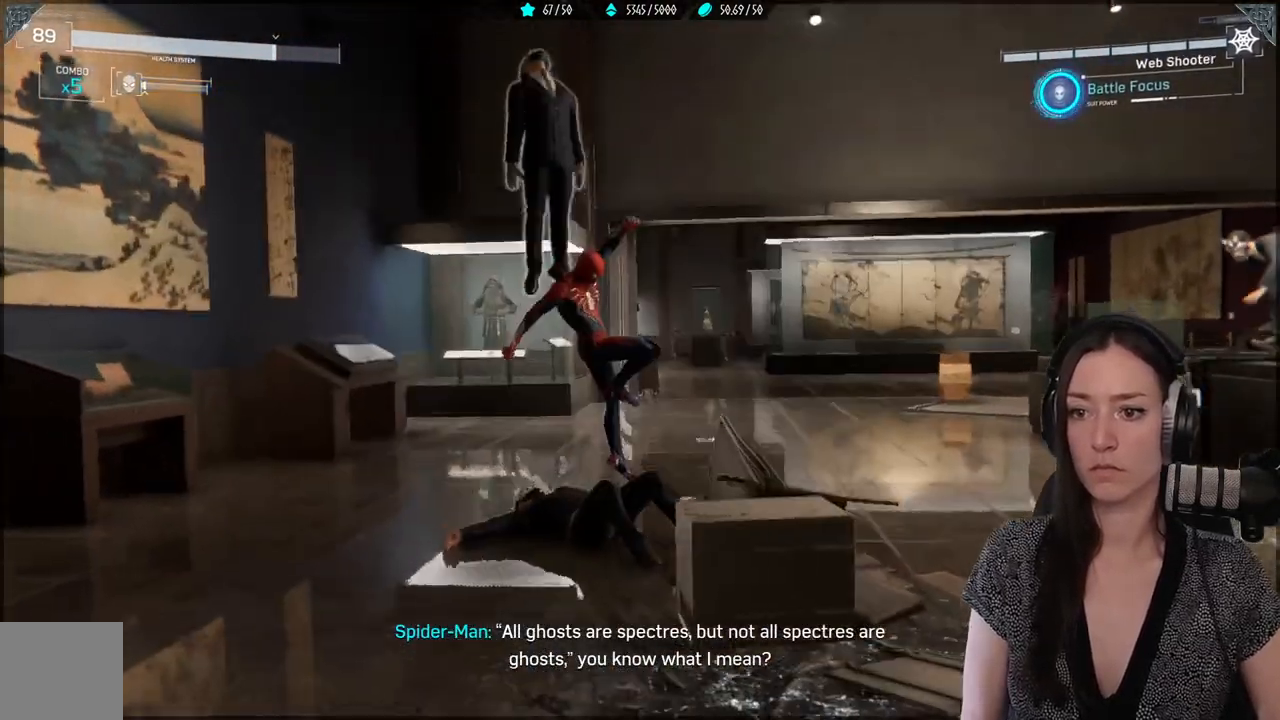
{"buttons": [], "left_stick": "center", "right_stick": "center", "events": [[17, "left_stick", "center"], [33, "X", "down"], [117, "X", "up"], [217, "X", "down"], [333, "X", "up"], [400, "X", "down"], [500, "X", "up"]]}
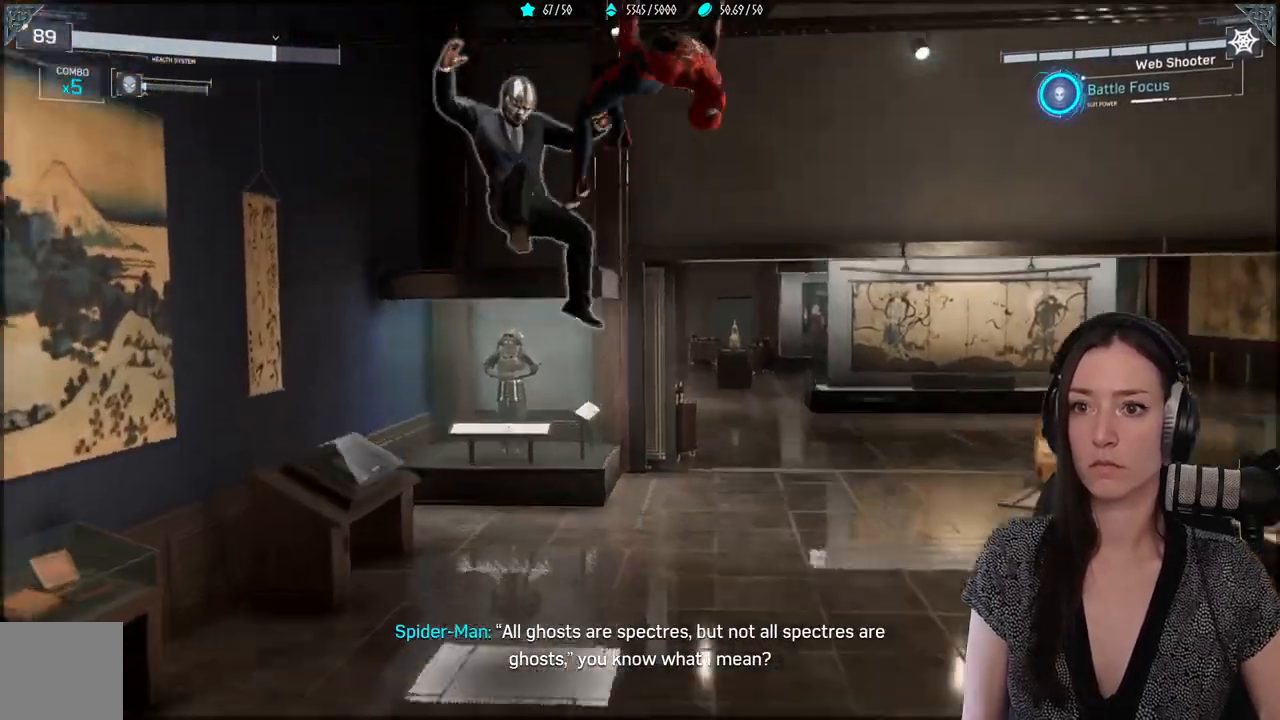
{"buttons": ["X"], "left_stick": "center", "right_stick": "center", "events": [[83, "X", "down"], [200, "X", "up"], [283, "X", "down"], [400, "X", "up"], [500, "X", "down"]]}
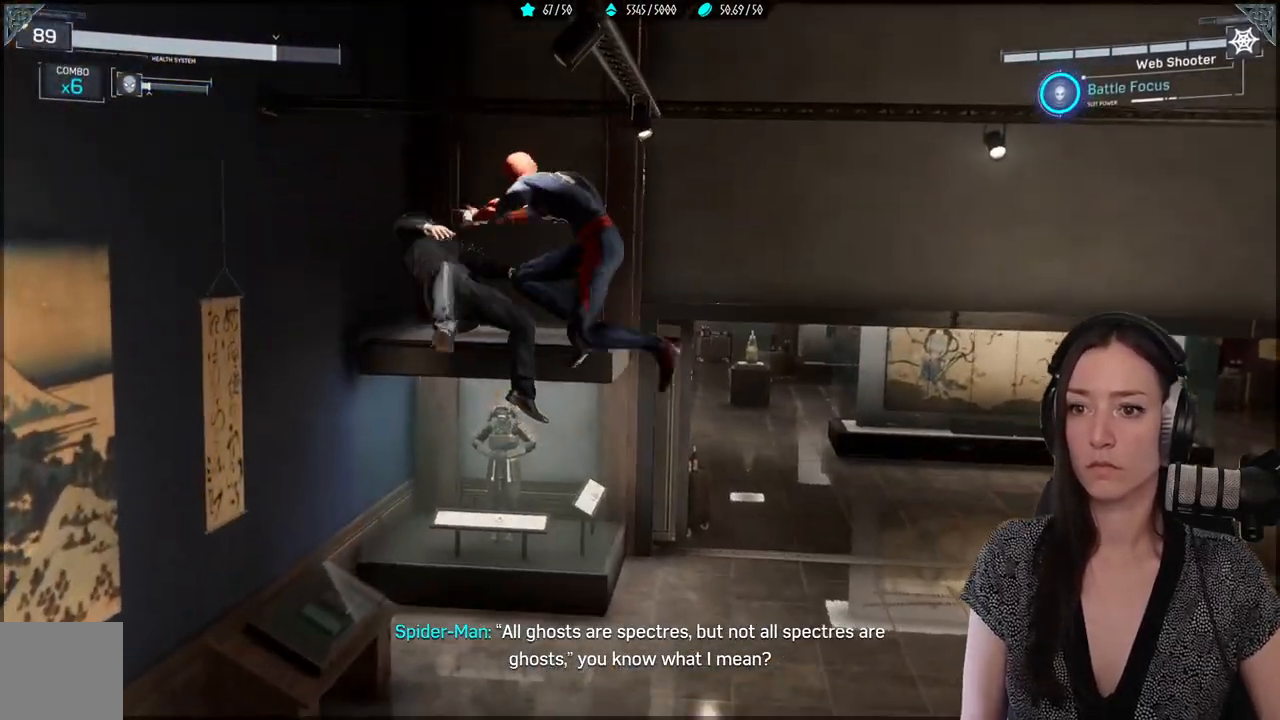
{"buttons": ["X"], "left_stick": "center", "right_stick": "center", "events": [[83, "X", "up"], [167, "X", "down"]]}
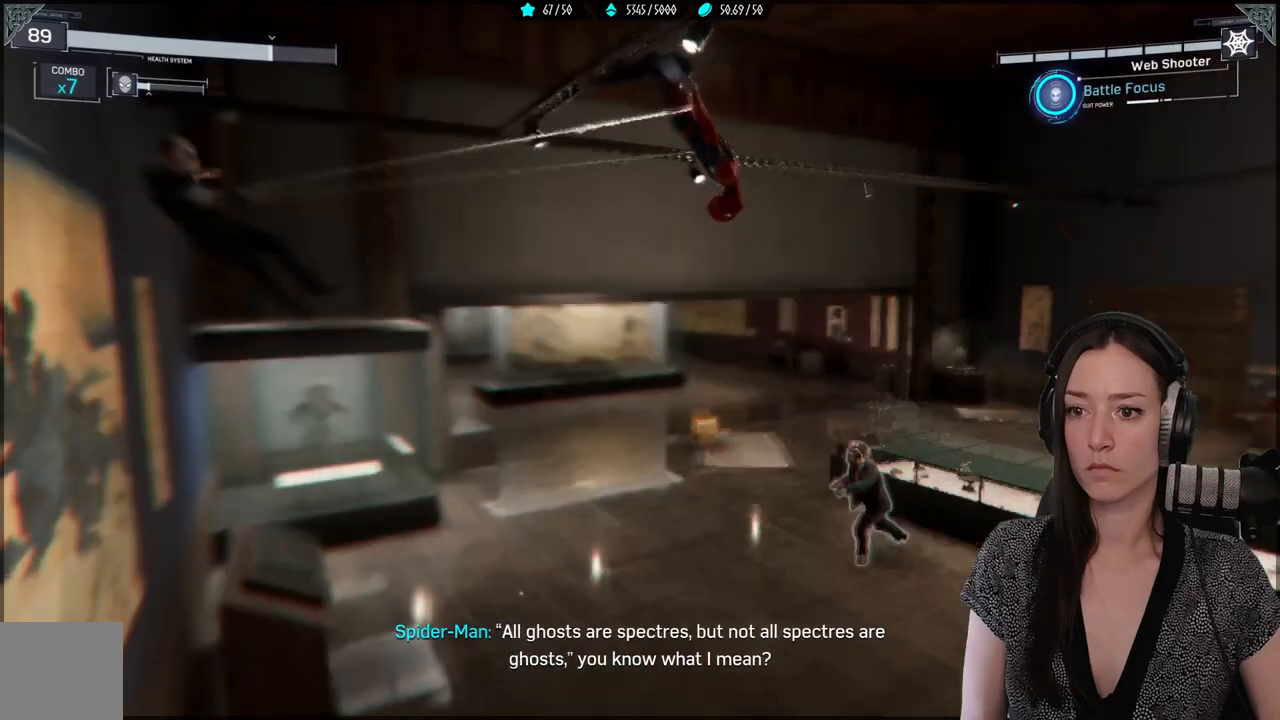
{"buttons": [], "left_stick": "center", "right_stick": "center", "events": [[183, "X", "up"]]}
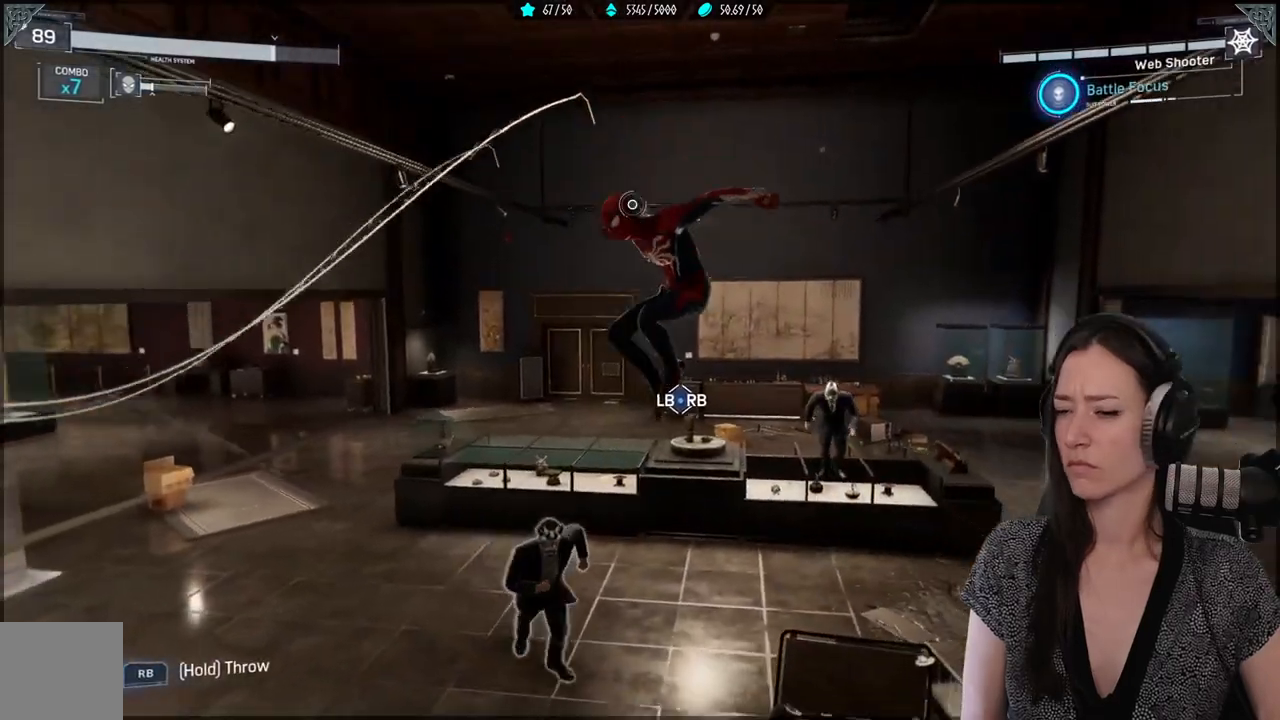
{"buttons": ["X"], "left_stick": "center", "right_stick": "center", "events": [[17, "X", "down"], [117, "X", "up"], [200, "X", "down"], [317, "X", "up"], [400, "X", "down"]]}
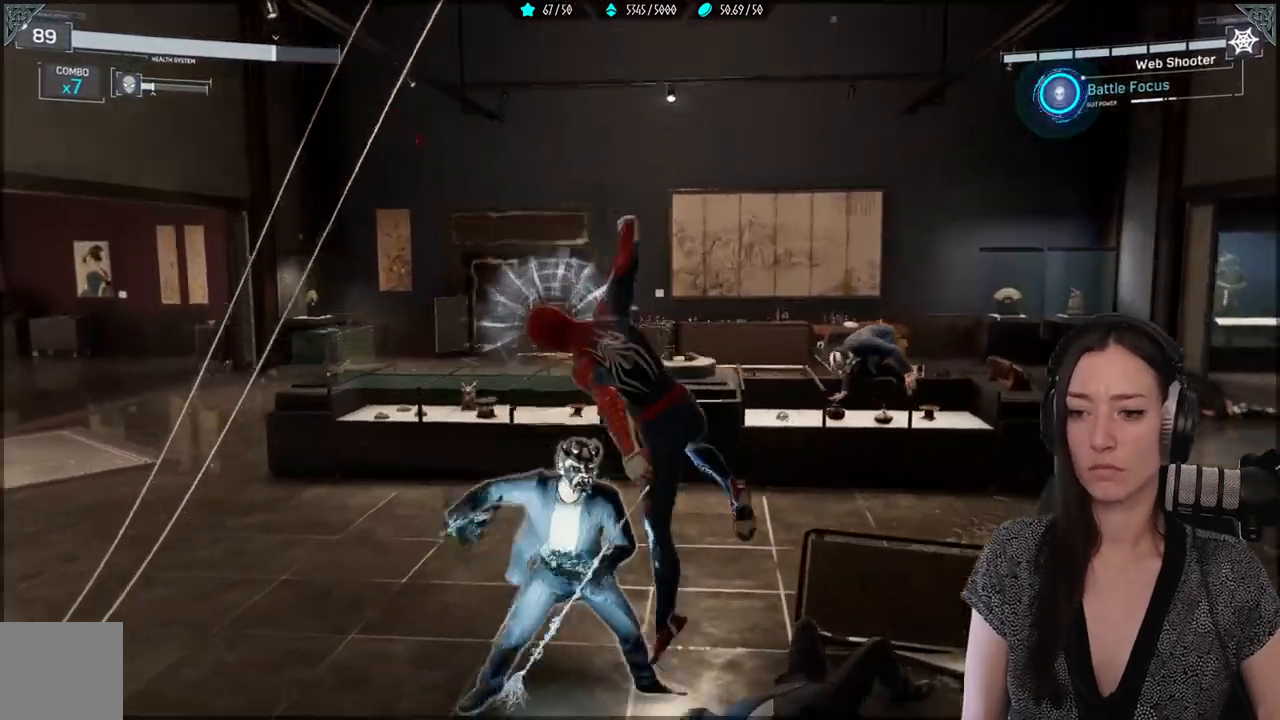
{"buttons": ["X"], "left_stick": "center", "right_stick": "center", "events": [[217, "X", "up"], [317, "X", "down"], [417, "X", "up"], [500, "X", "down"]]}